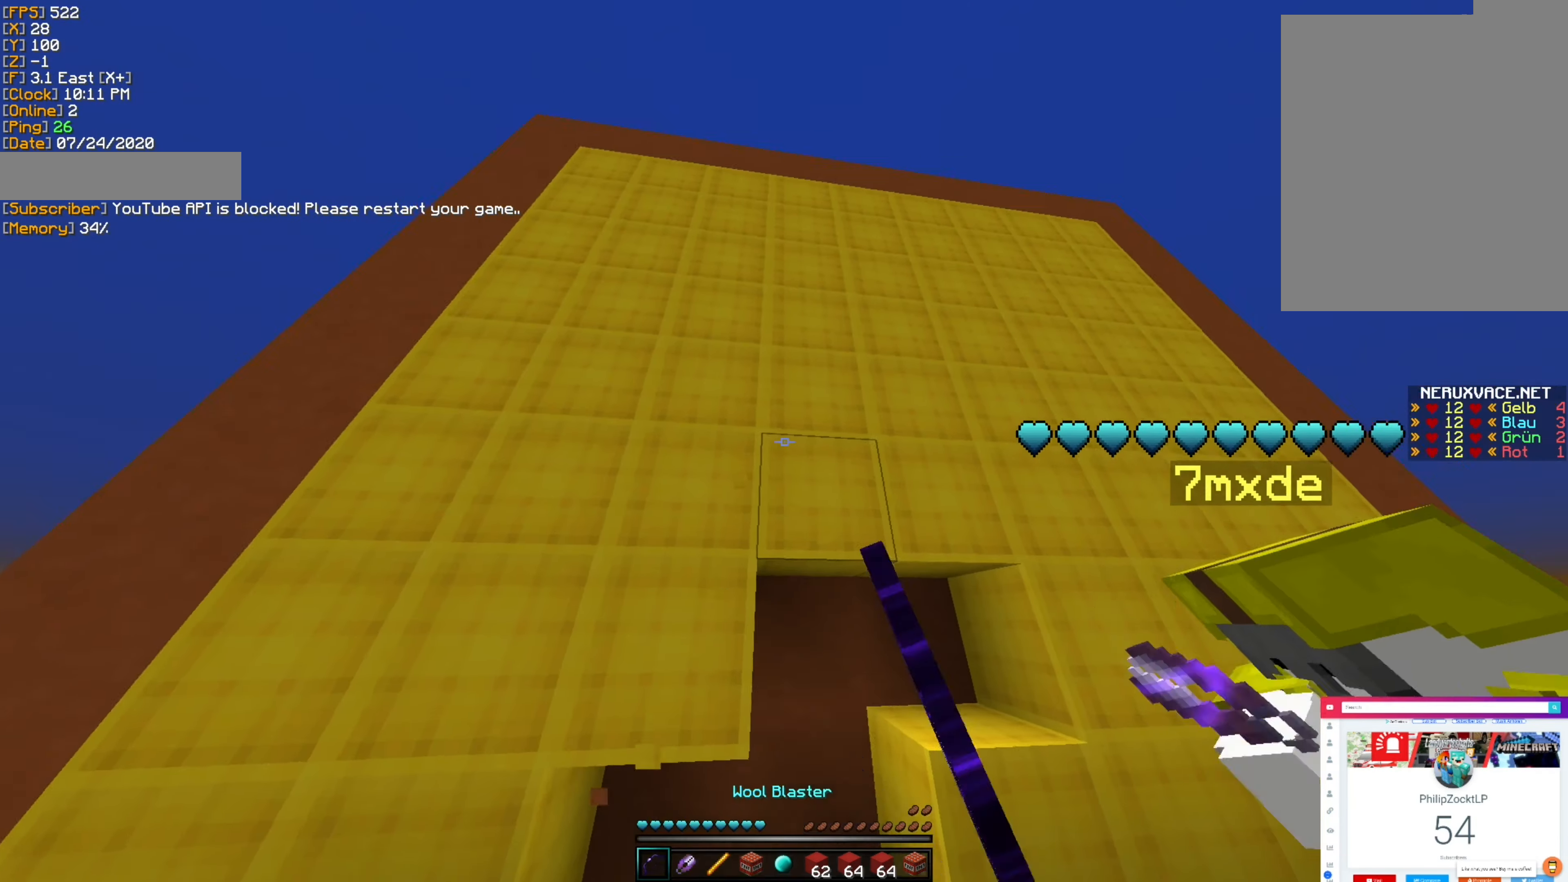
Gameplay with keyboard and mouse; each line is a JSON object with the keys and mouse buttons held at the frame after it. "events" lists presses ("down") and releases ("up") of "a", "d", "s", "shift", "space", "w", "mouse_left", "mouse_wheel", "mouse_right" and "mouse_mb4" between this image and that frame as [ms after this image, input, new state], when the widget could be followed in between. "mouse_left", "mouse_wheel", "mouse_right", "mouse_mb4" = the "left", "wheel", "right", "mb4" buttons of the "mouse" list. No other keys are recorded. Fast repeated clicks can show as one long hold. "wheel" means that the mouse wheel is clicked or scrolled. Mouse movement is not recorded.
{"keys": [], "mouse": ["left"], "events": [[67, "mouse_left", "down"]]}
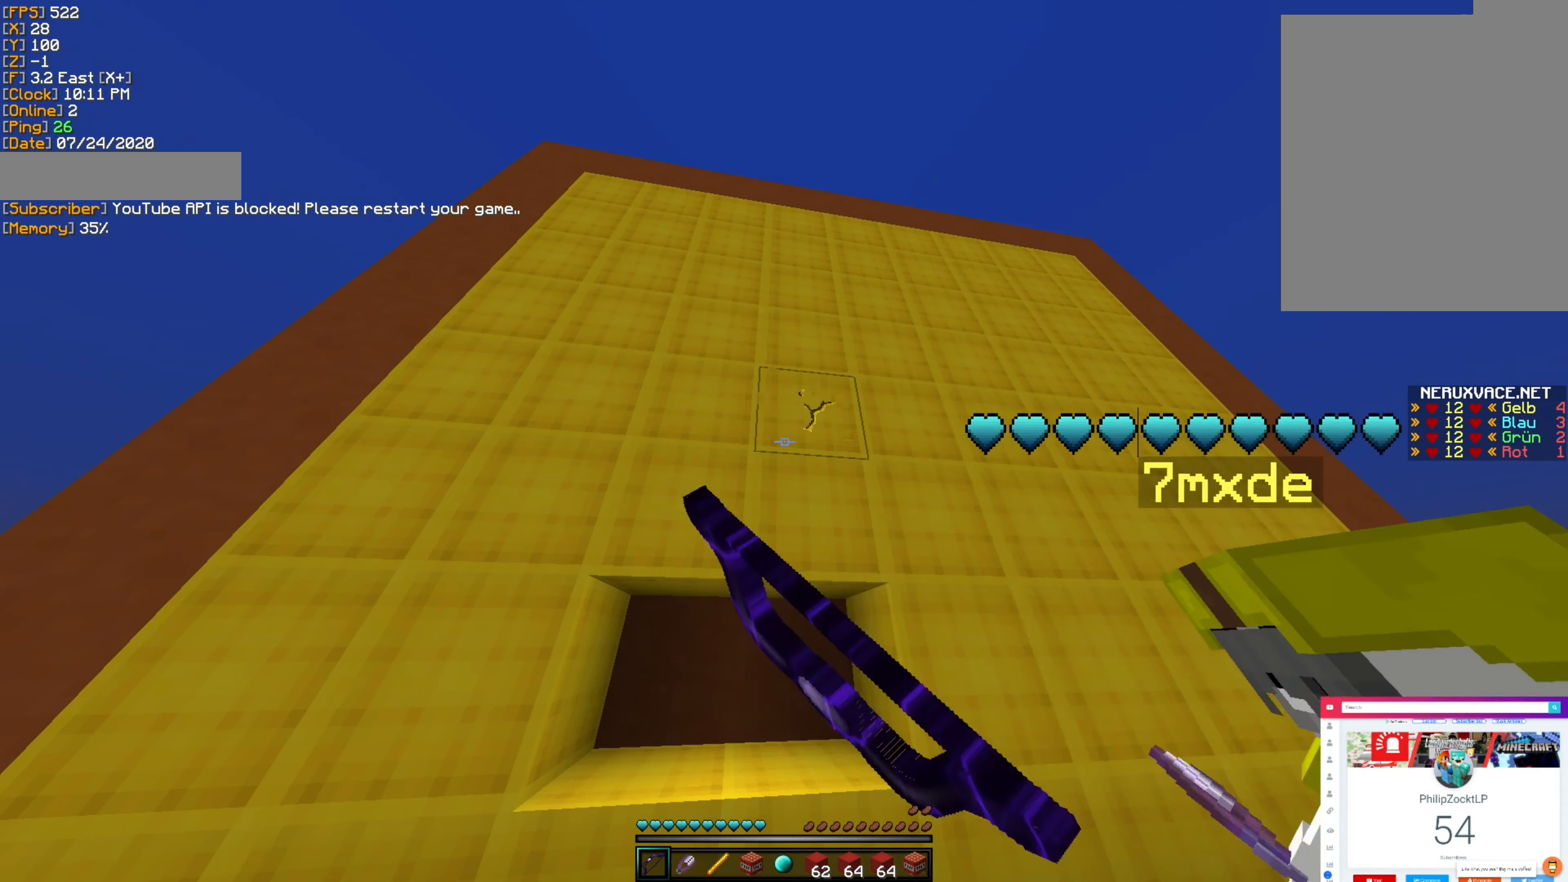
{"keys": [], "mouse": [], "events": [[134, "mouse_left", "up"]]}
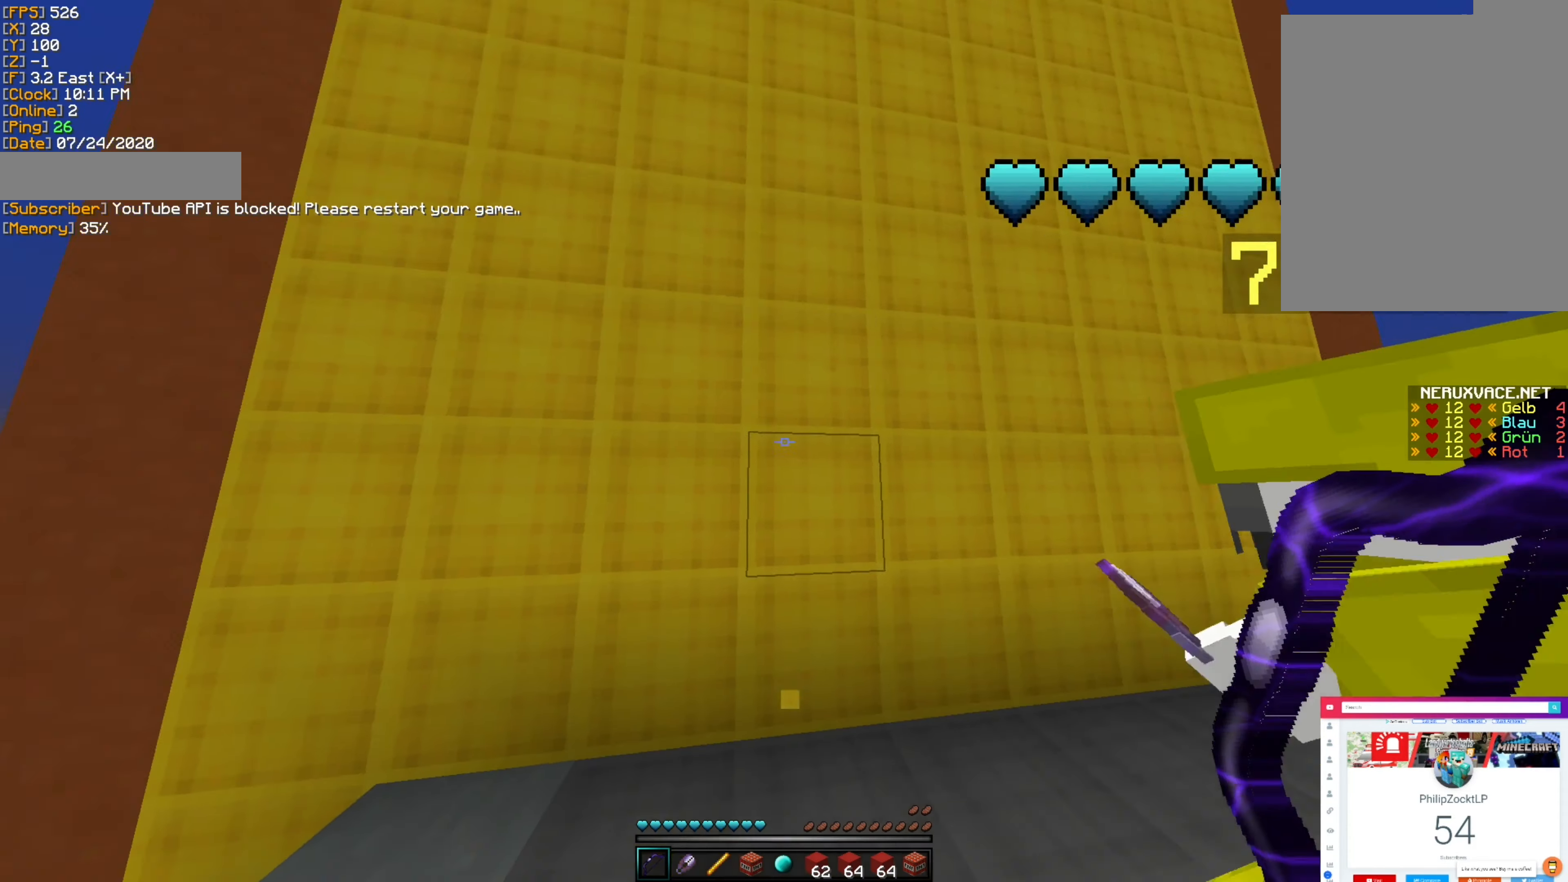
{"keys": [], "mouse": []}
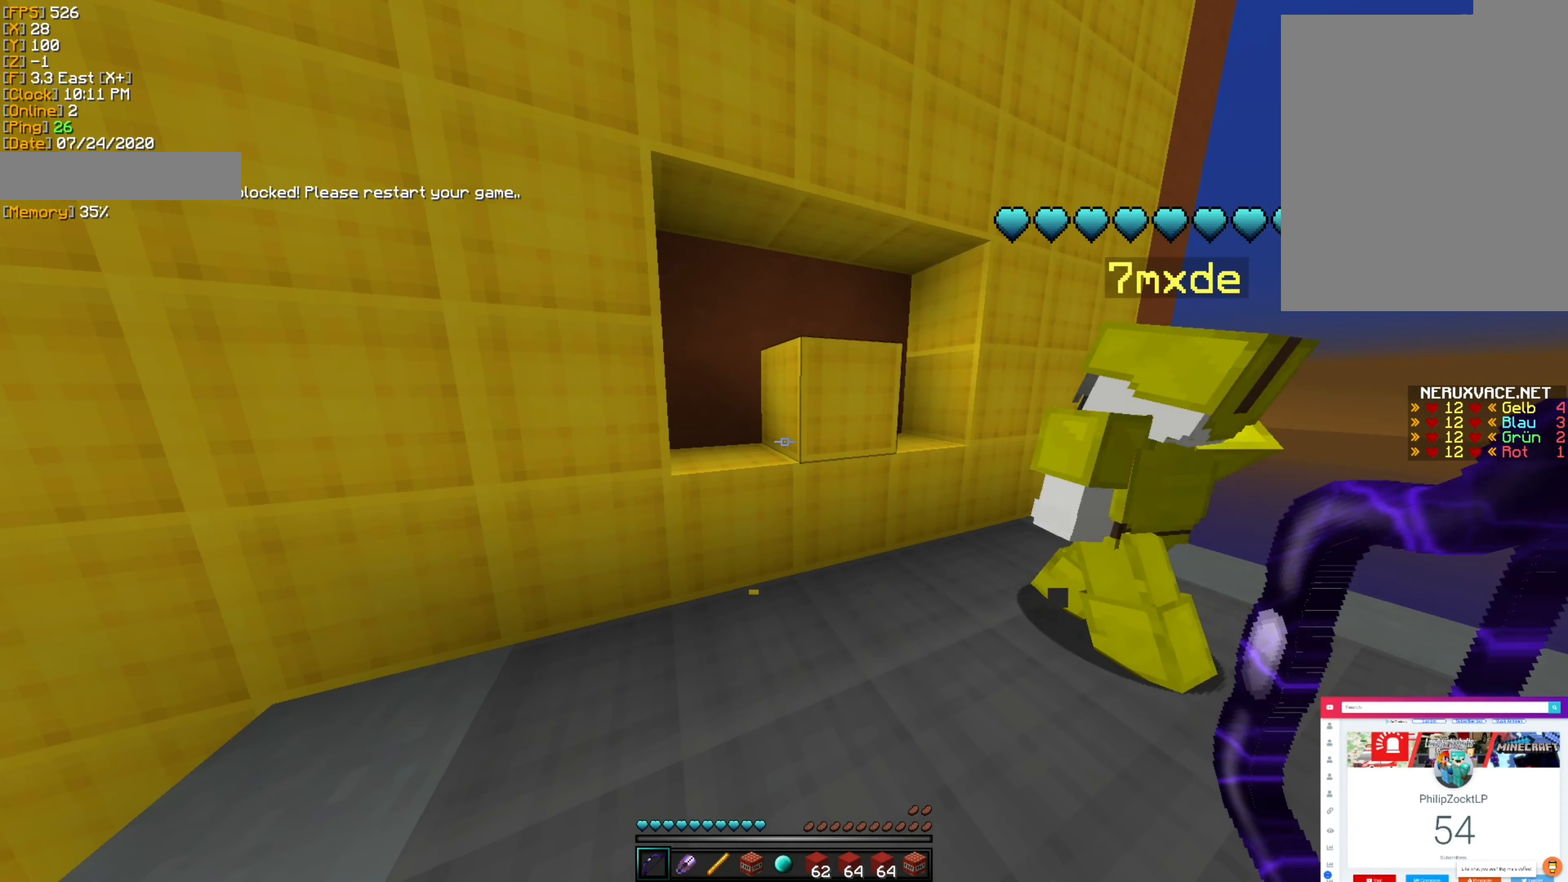
{"keys": [], "mouse": [], "events": []}
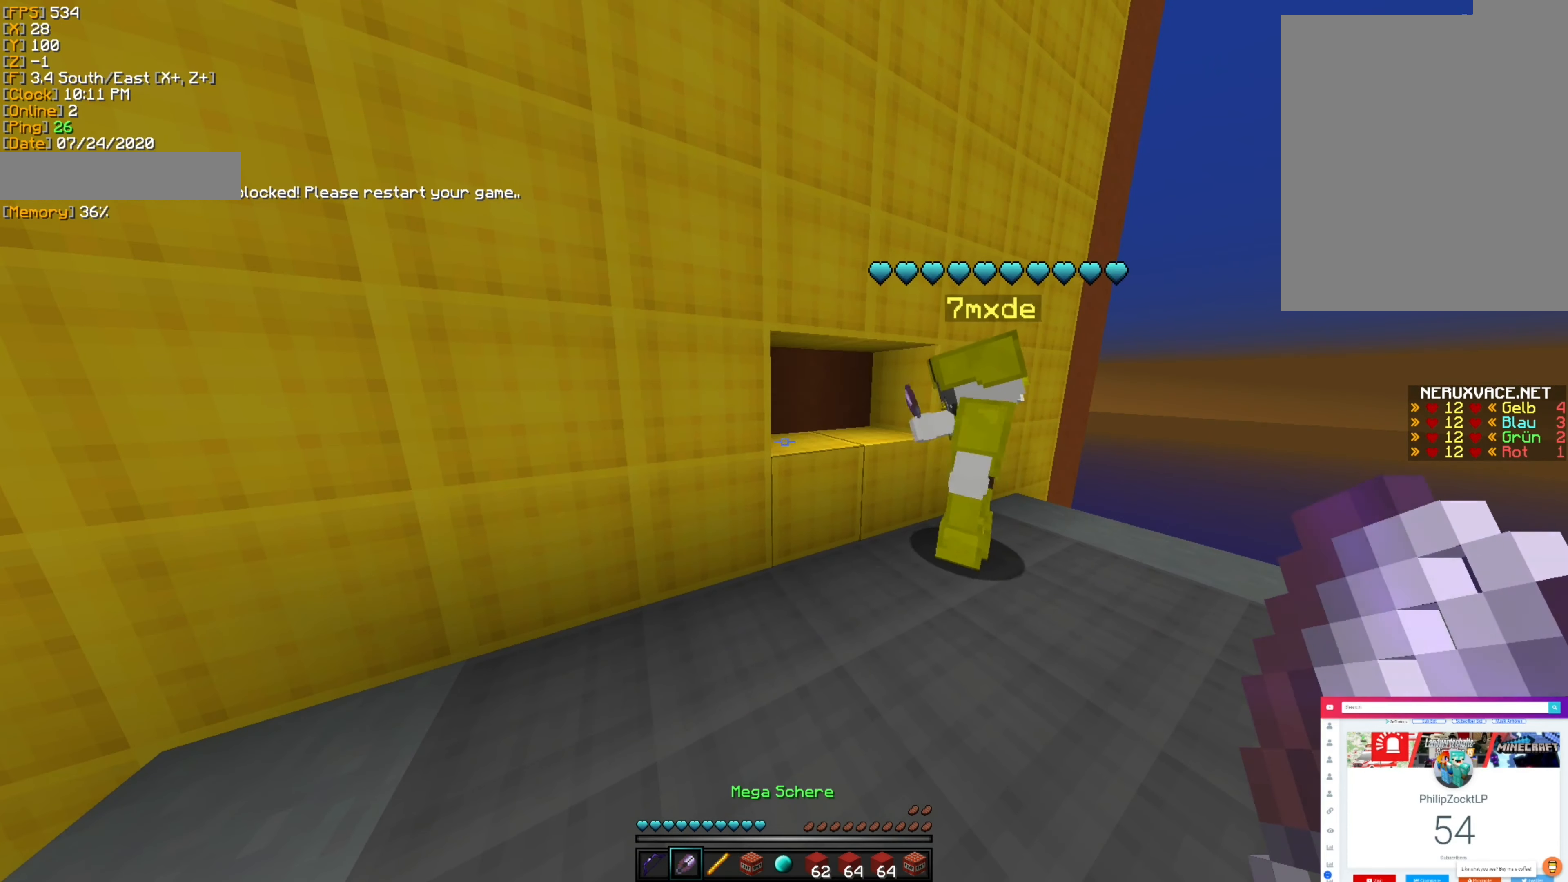
{"keys": [], "mouse": [], "events": []}
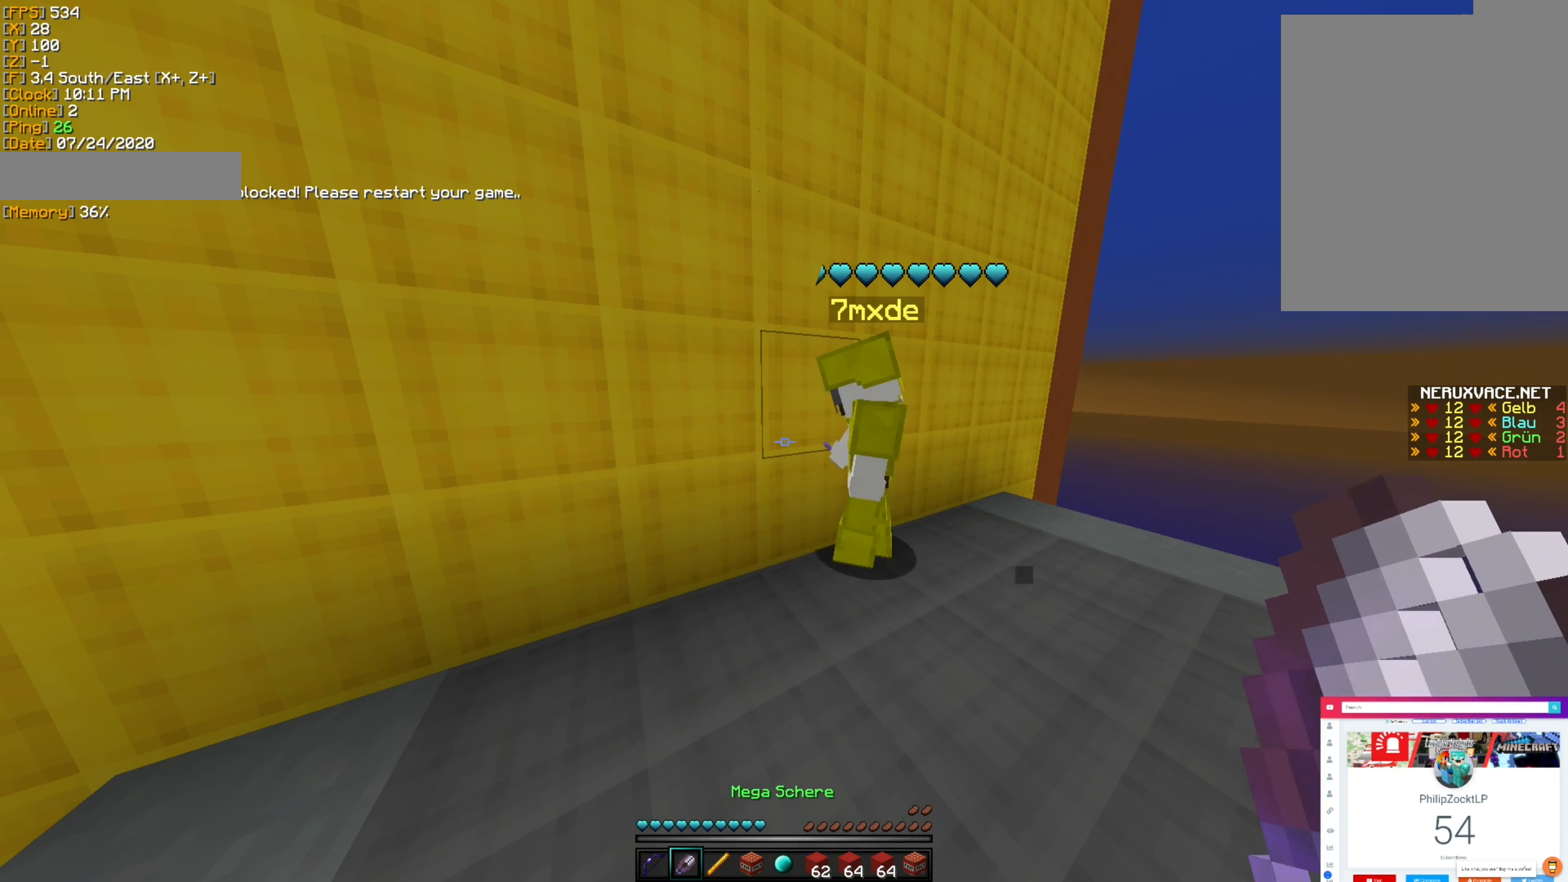
{"keys": [], "mouse": [], "events": [[150, "a", "down"], [250, "a", "up"]]}
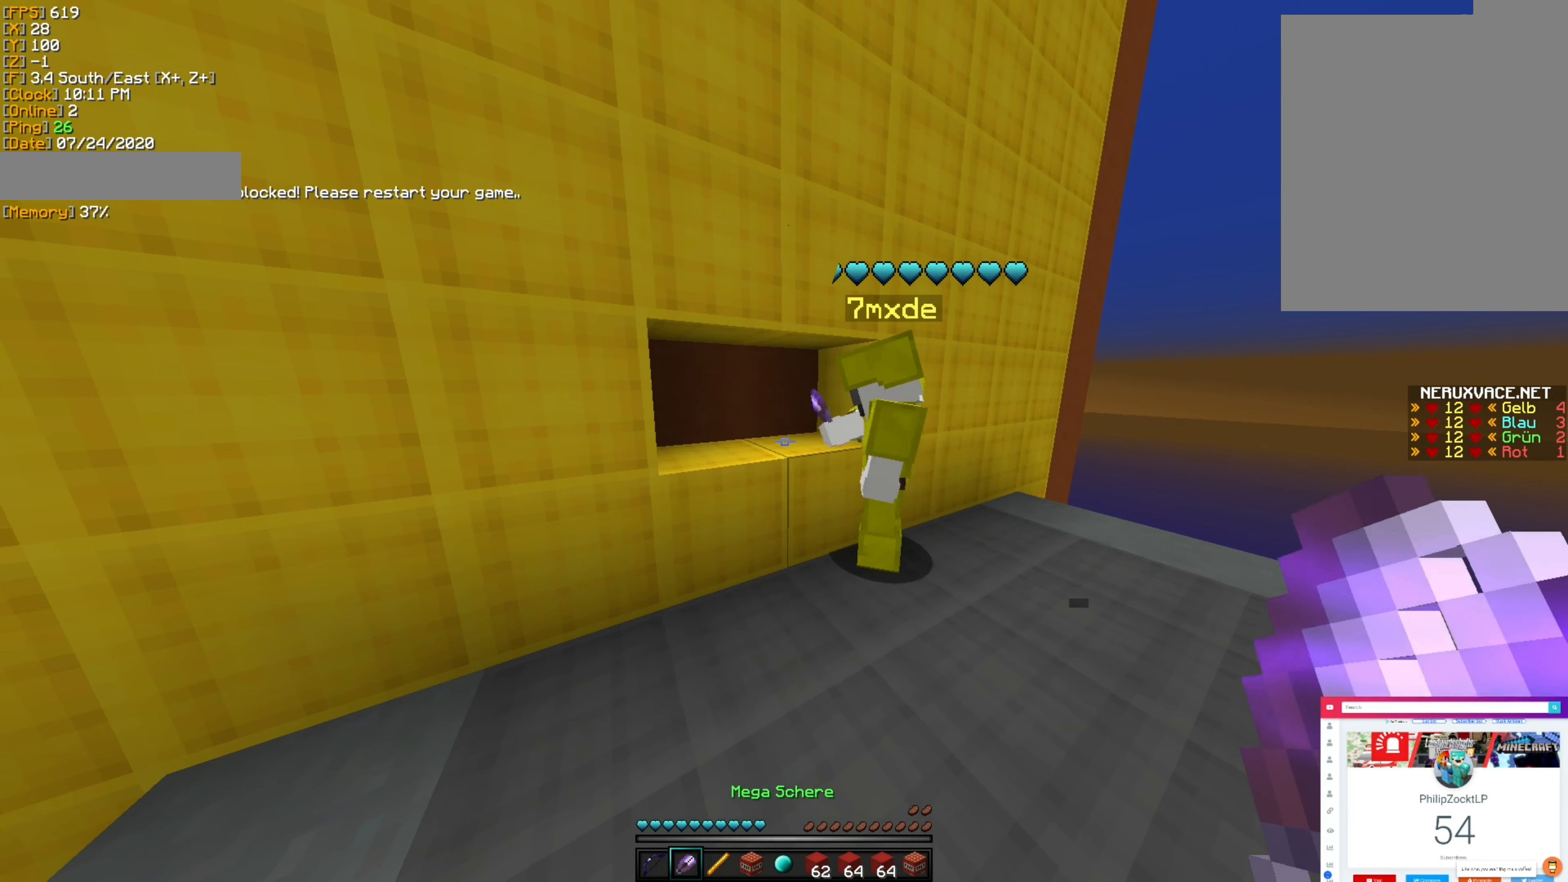
{"keys": [], "mouse": [], "events": []}
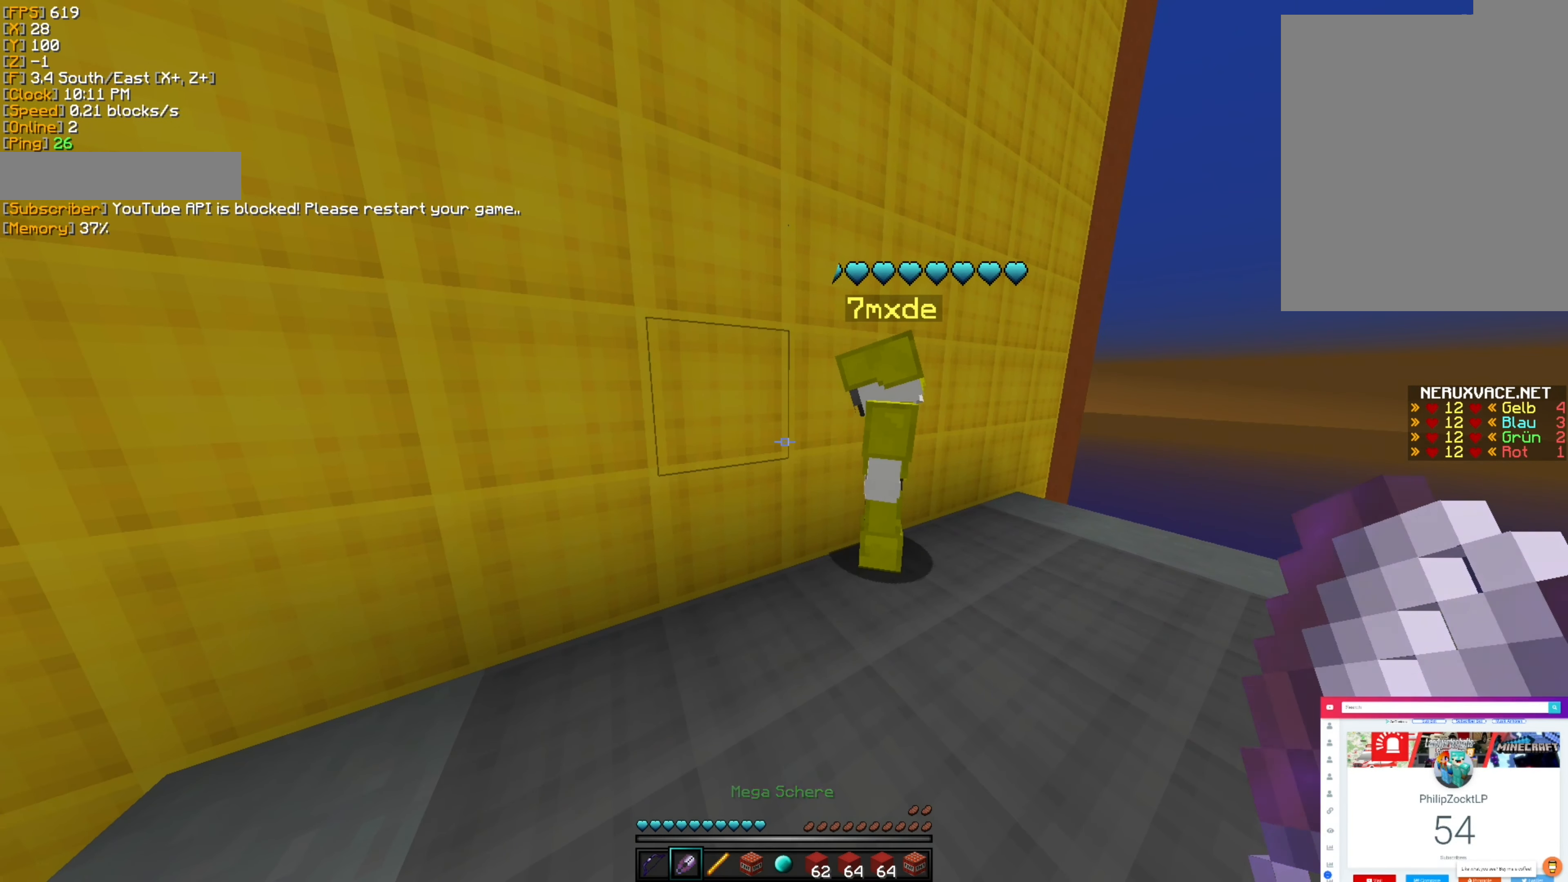
{"keys": [], "mouse": [], "events": []}
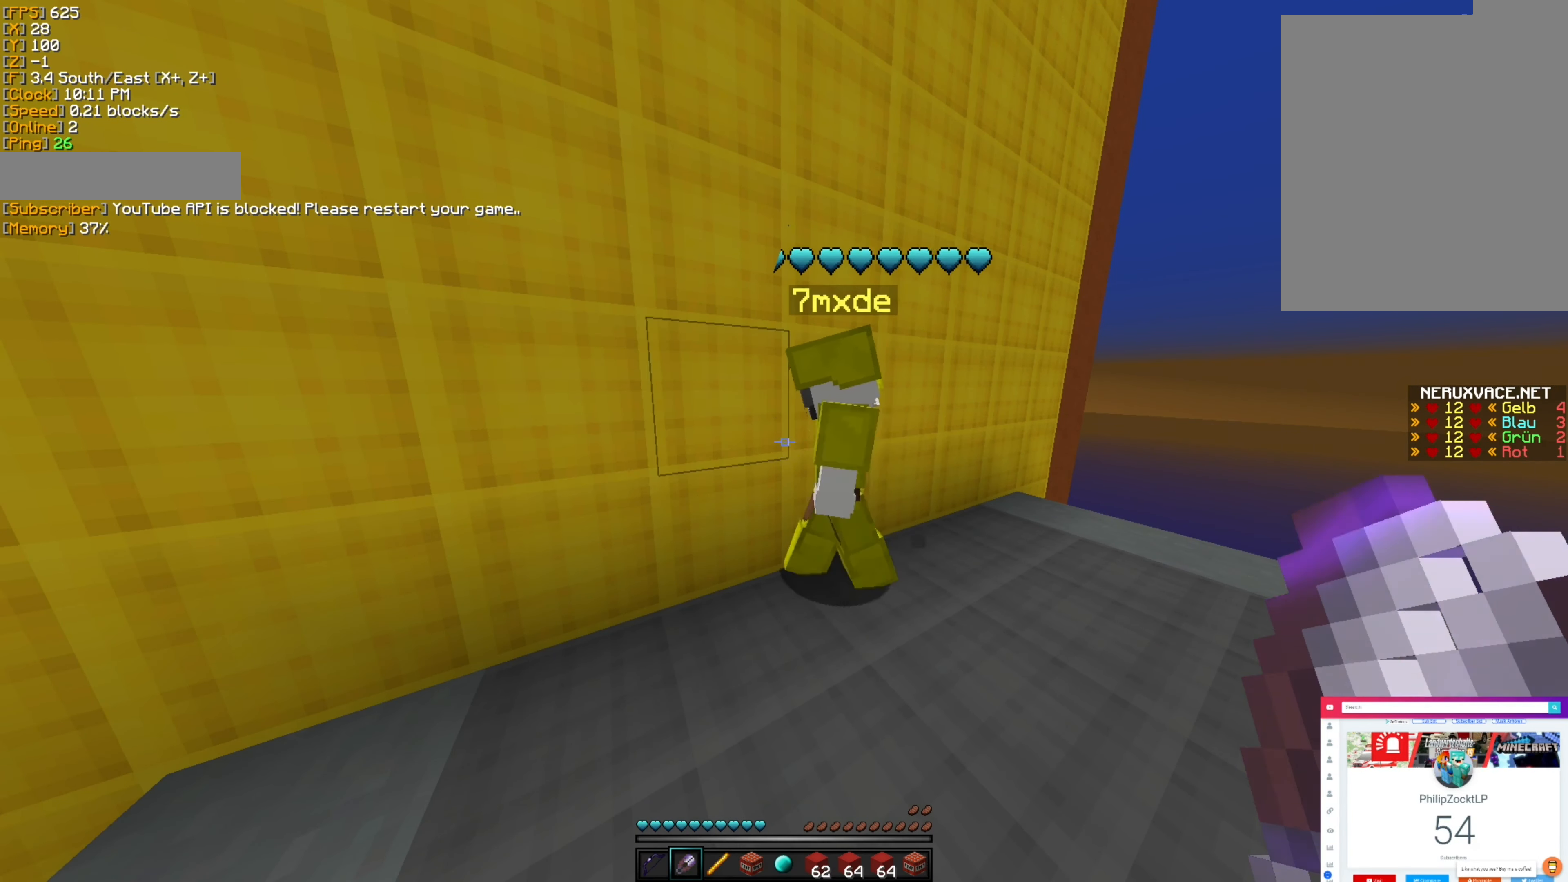
{"keys": [], "mouse": [], "events": []}
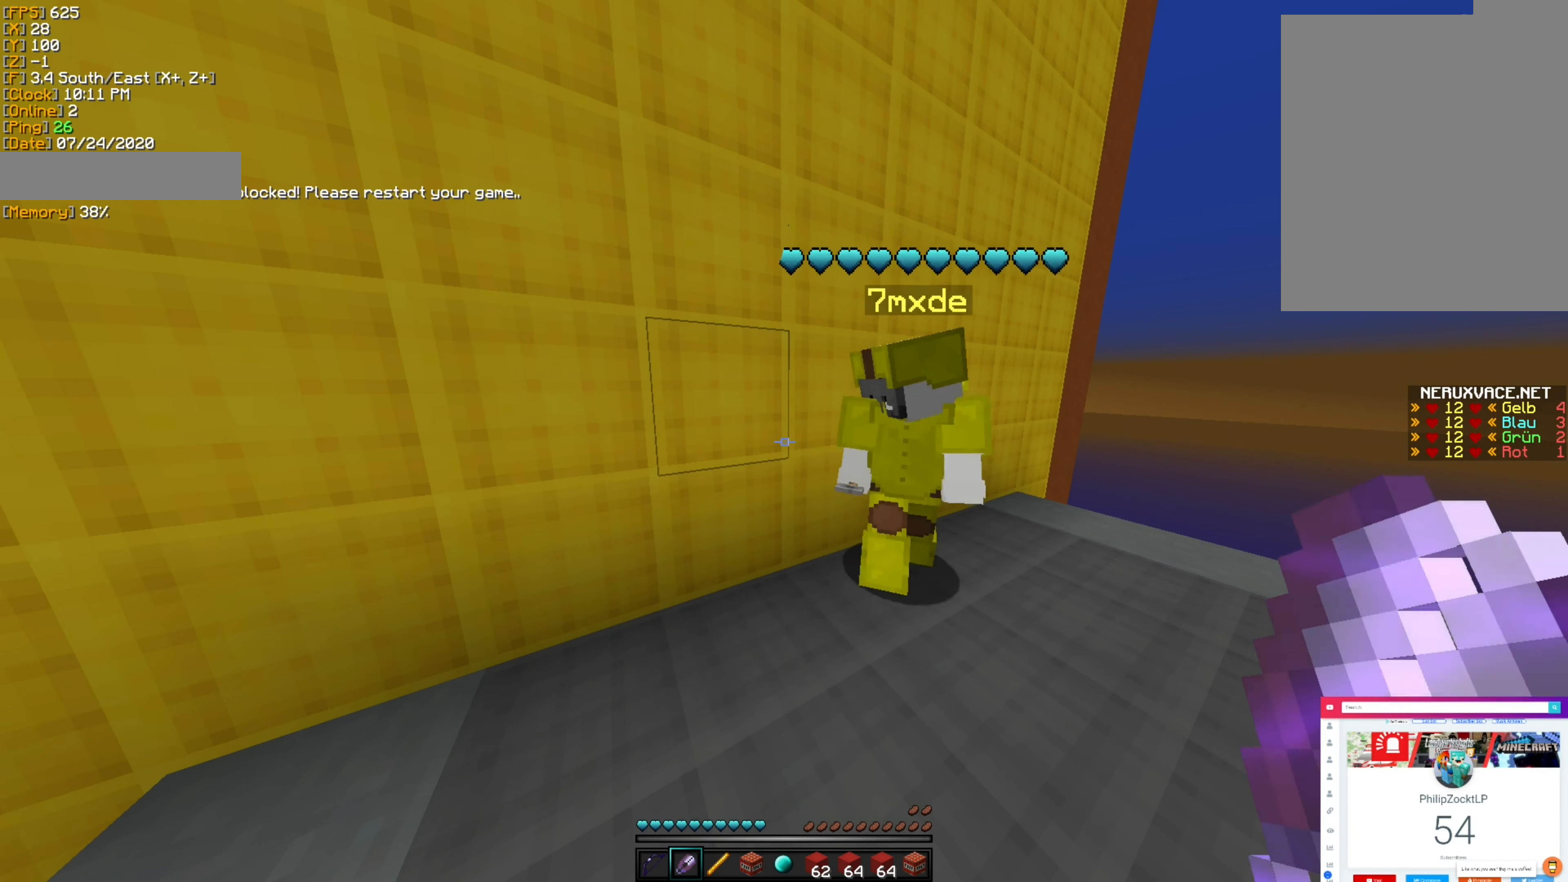
{"keys": [], "mouse": [], "events": []}
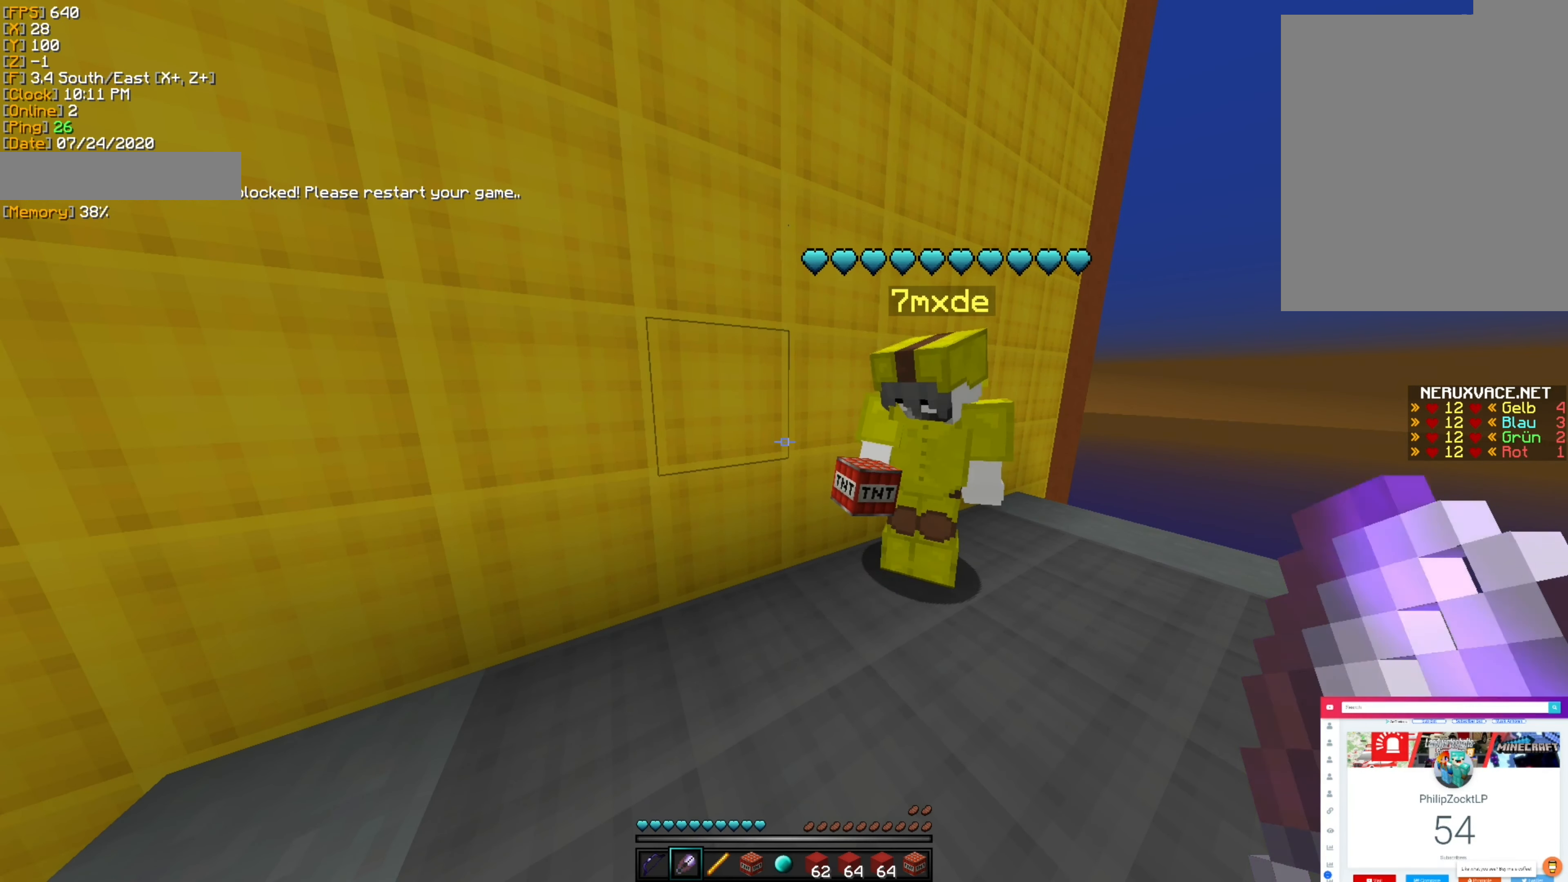
{"keys": [], "mouse": [], "events": []}
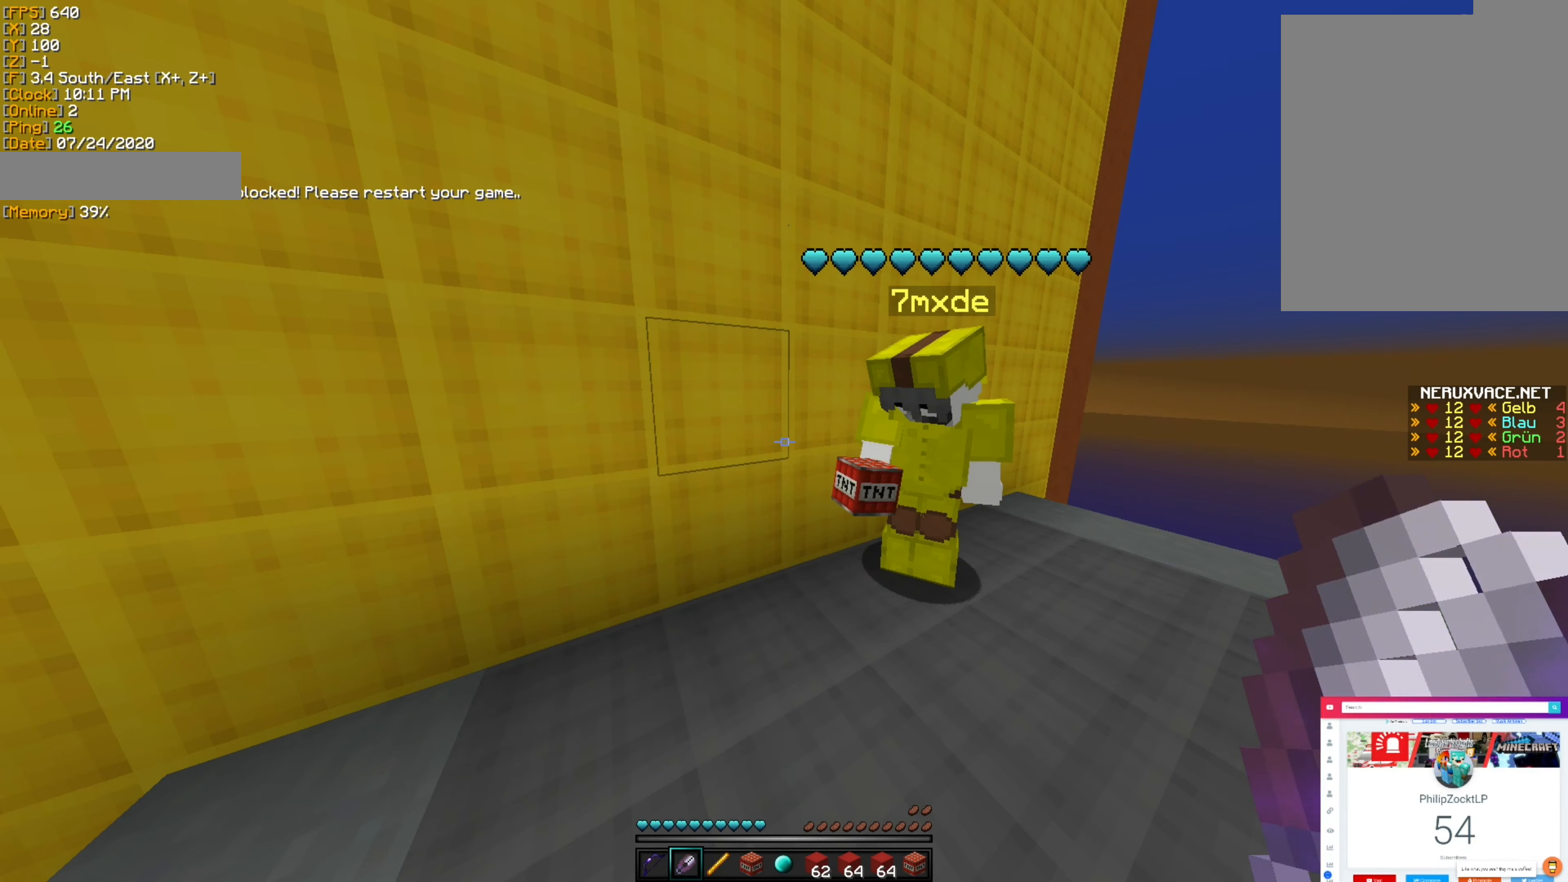
{"keys": ["w"], "mouse": [], "events": [[200, "w", "down"], [350, "d", "down"], [500, "d", "up"]]}